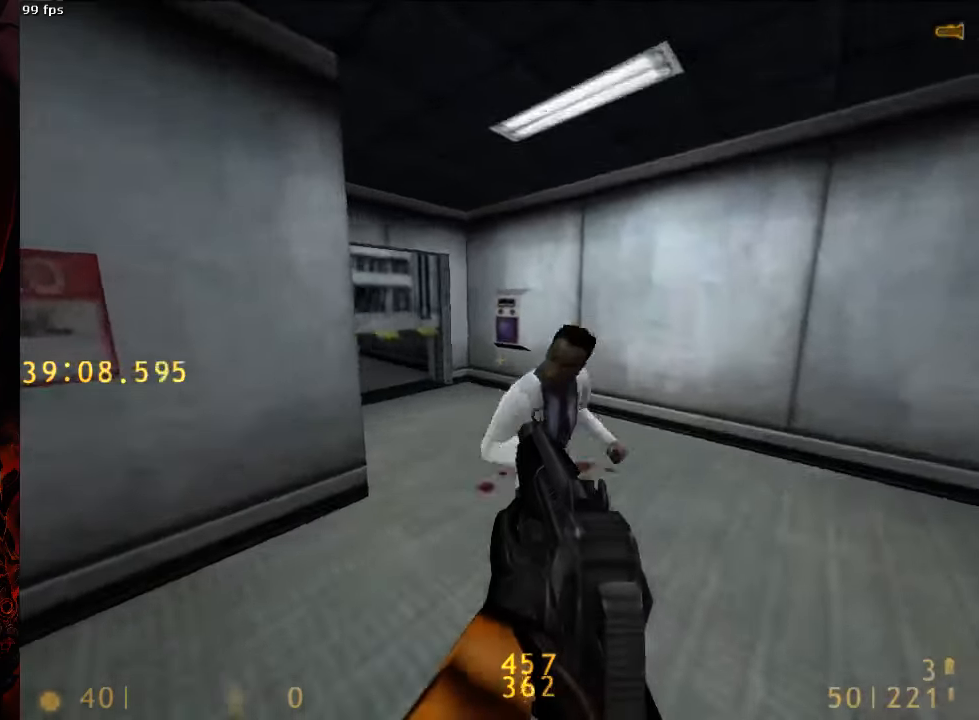
Gameplay with keyboard and mouse; each line is a JSON object with the keys and mouse buttons held at the frame after it. "events" lists presses ("down") and releases ("up") of "1", "2", "3", "4", "5", "a", "alt", "c", "ctrl", "d", "e", "f", "q", "r", "s", "shift", "space", "tab", "v", "w", "x", "z", "mouse_left", "mouse_middle", "mouse_right", "mouse_wheel_up" and "mouse_wheel_down" between this image and that frame as [ms after this image, input, new state], when the widget could be followed in between. "mouse_left", "mouse_middle", "mouse_right", "mouse_wheel_up", "mouse_wheel_down" = the "left", "middle", "right", "wheel_up", "wheel_down" buttons of the "mouse" list. No other keys are recorded. Mouse movement is not recorded.
{"keys": ["w"], "mouse": [], "events": [[188, "w", "down"], [229, "d", "up"], [292, "a", "down"], [458, "a", "up"]]}
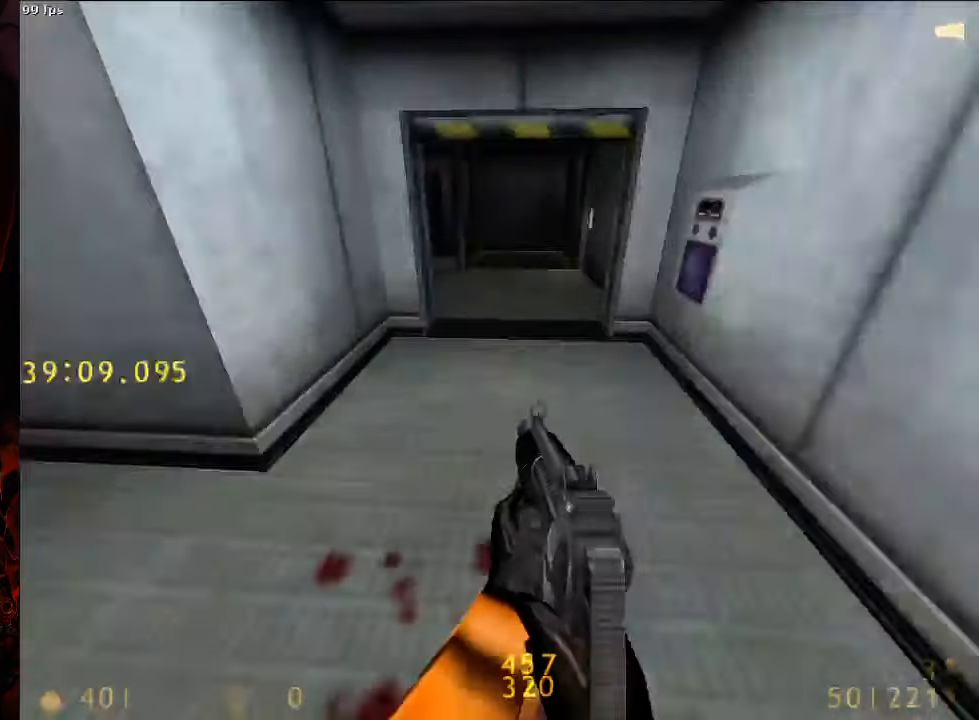
{"keys": ["w"], "mouse": [], "events": [[292, "3", "down"], [375, "3", "up"]]}
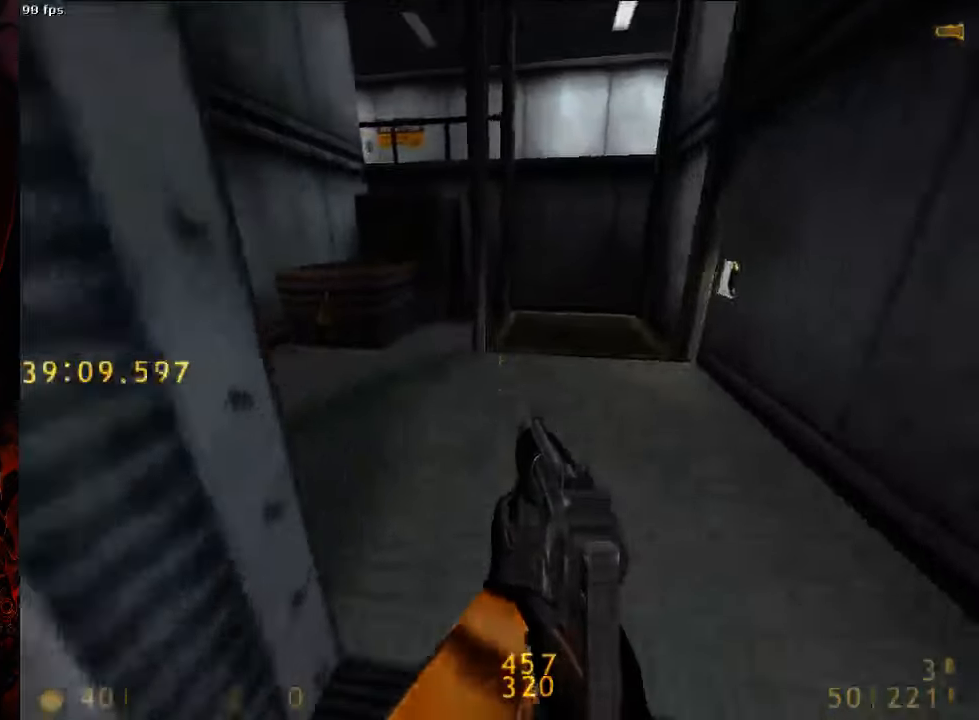
{"keys": ["v", "w"], "mouse": [], "events": [[146, "a", "down"], [313, "a", "up"], [479, "v", "down"]]}
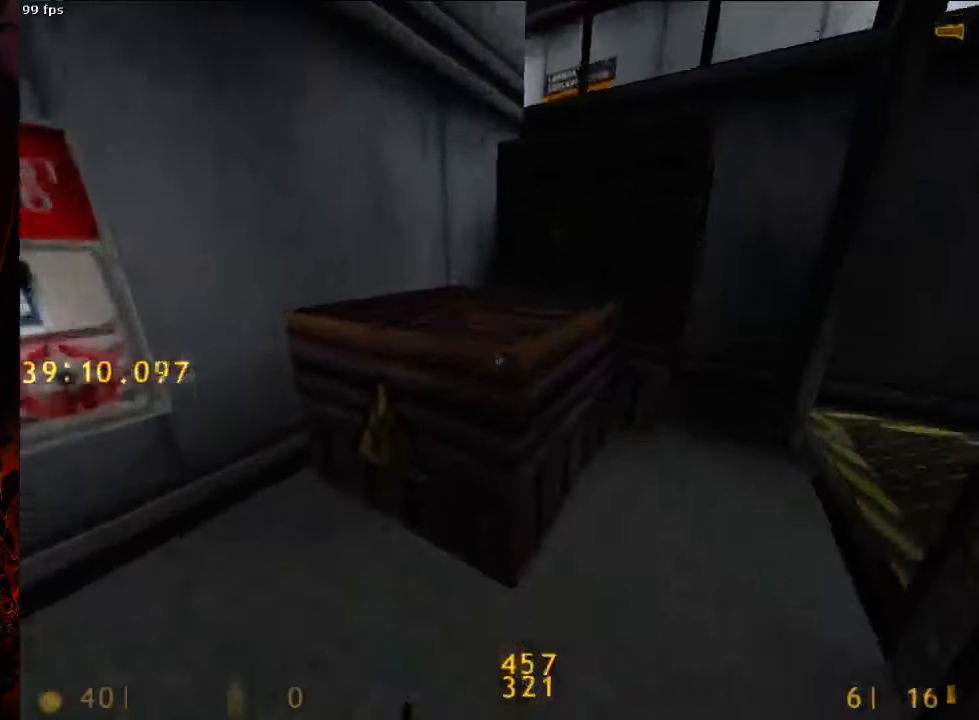
{"keys": ["w"], "mouse": [], "events": [[42, "space", "down"], [104, "v", "up"], [146, "ctrl", "down"], [188, "space", "up"], [354, "ctrl", "up"]]}
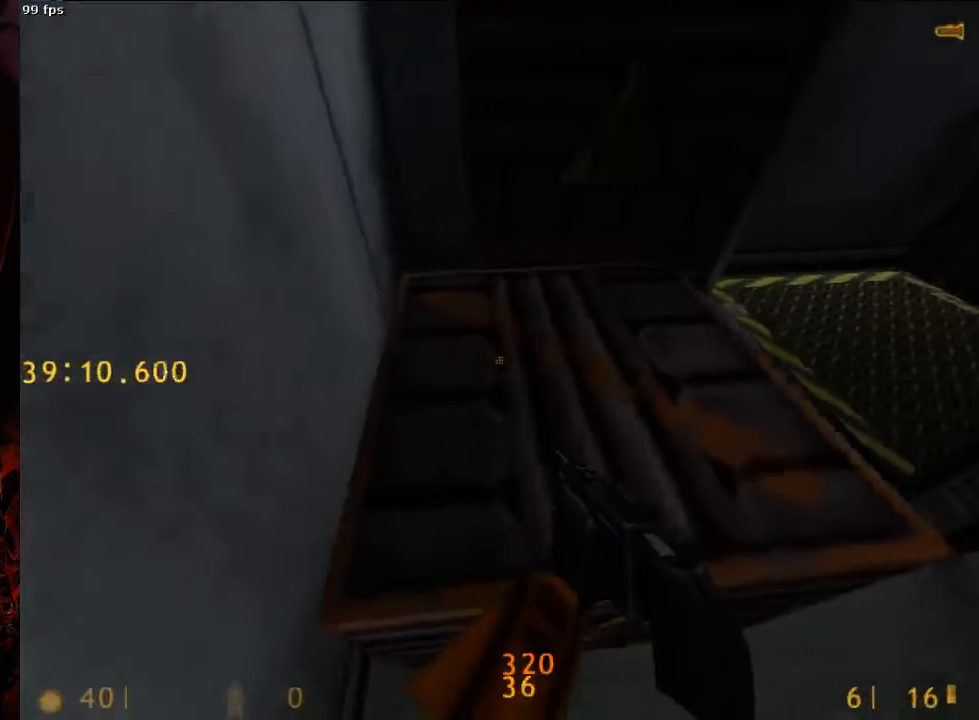
{"keys": ["w"], "mouse": [], "events": [[208, "space", "down"], [313, "tab", "down"], [375, "space", "up"], [417, "tab", "up"]]}
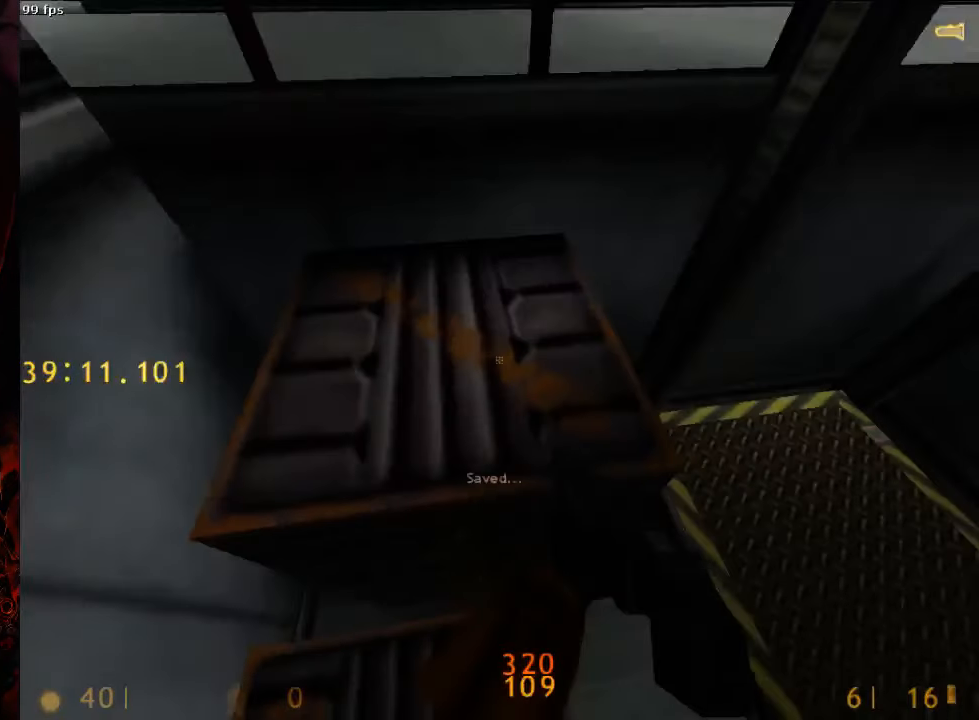
{"keys": ["ctrl", "space", "w"], "mouse": ["right"], "events": [[21, "a", "down"], [21, "ctrl", "down"], [188, "a", "up"], [188, "ctrl", "up"], [458, "mouse_right", "down"], [458, "space", "down"], [500, "ctrl", "down"]]}
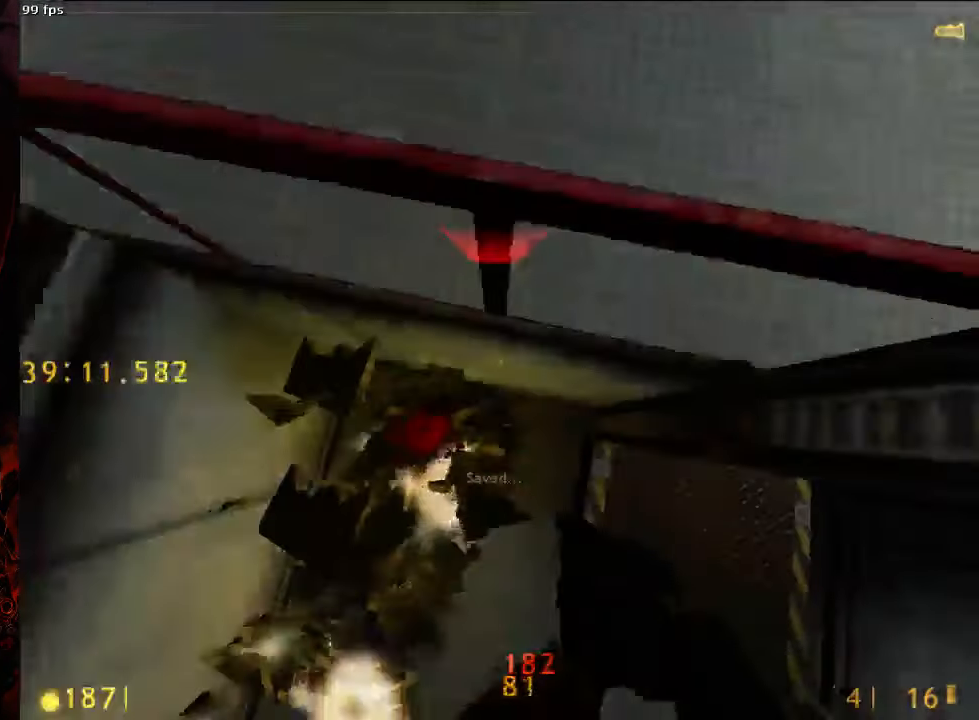
{"keys": ["tab", "w"], "mouse": [], "events": [[63, "space", "up"], [104, "mouse_right", "up"], [333, "ctrl", "up"], [500, "tab", "down"]]}
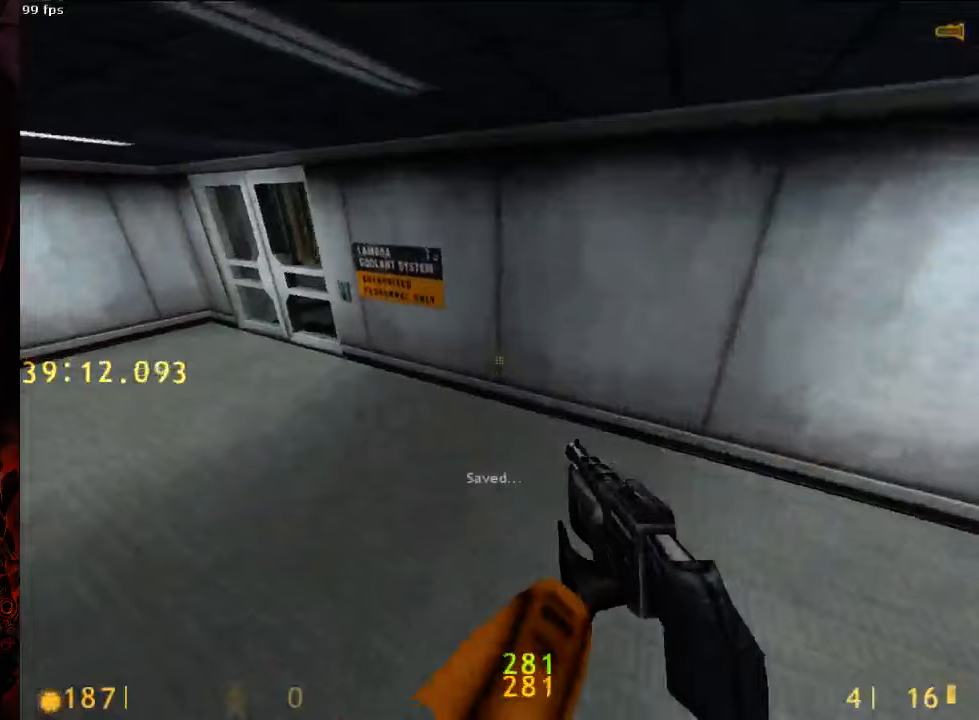
{"keys": ["w"], "mouse": [], "events": [[104, "tab", "up"], [208, "a", "down"], [208, "w", "up"], [375, "w", "down"], [438, "a", "up"]]}
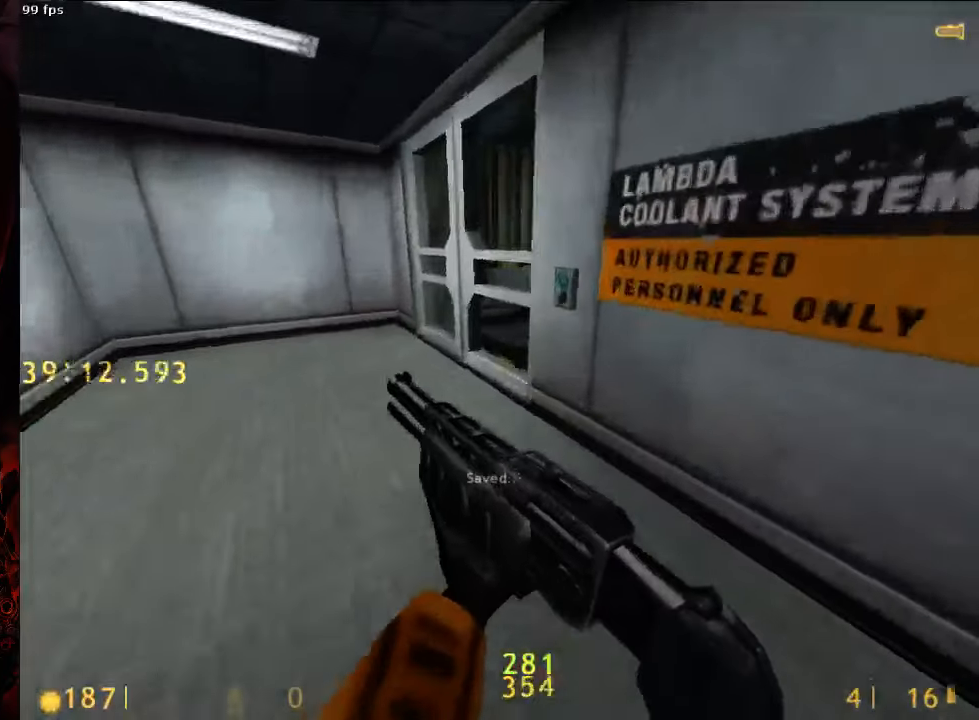
{"keys": ["a", "w"], "mouse": [], "events": [[292, "e", "down"], [333, "a", "down"], [333, "w", "up"], [417, "e", "up"], [479, "w", "down"]]}
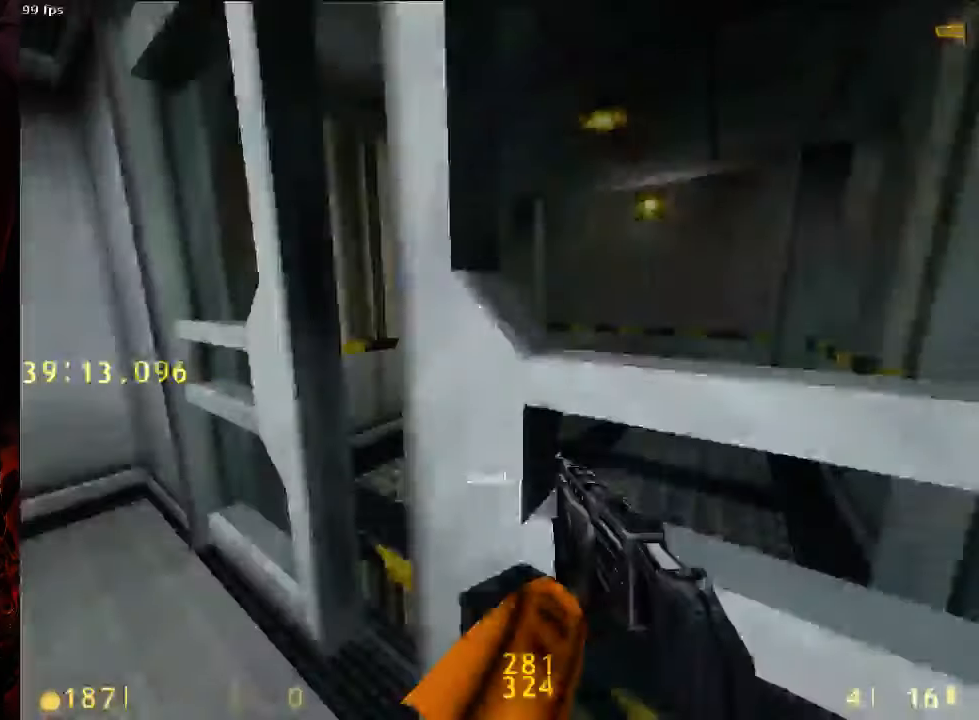
{"keys": ["a", "w"], "mouse": [], "events": [[83, "a", "up"], [125, "d", "down"], [292, "tab", "down"], [354, "d", "up"], [396, "tab", "up"], [500, "a", "down"]]}
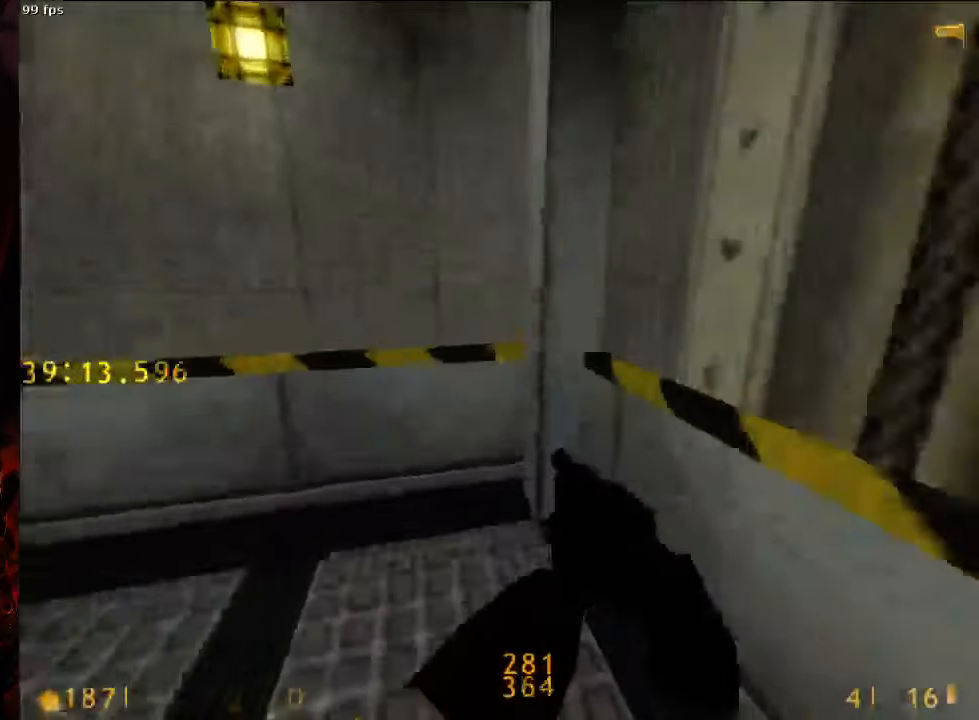
{"keys": ["d"], "mouse": [], "events": [[125, "w", "up"], [167, "a", "up"], [458, "d", "down"]]}
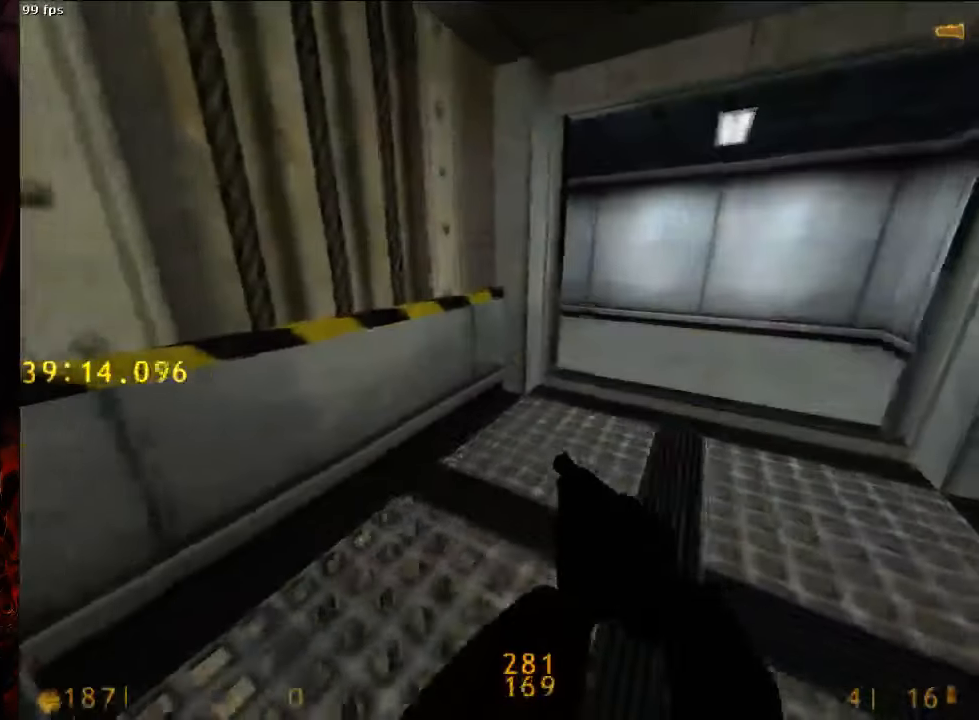
{"keys": ["w"], "mouse": [], "events": [[21, "d", "up"], [500, "w", "down"]]}
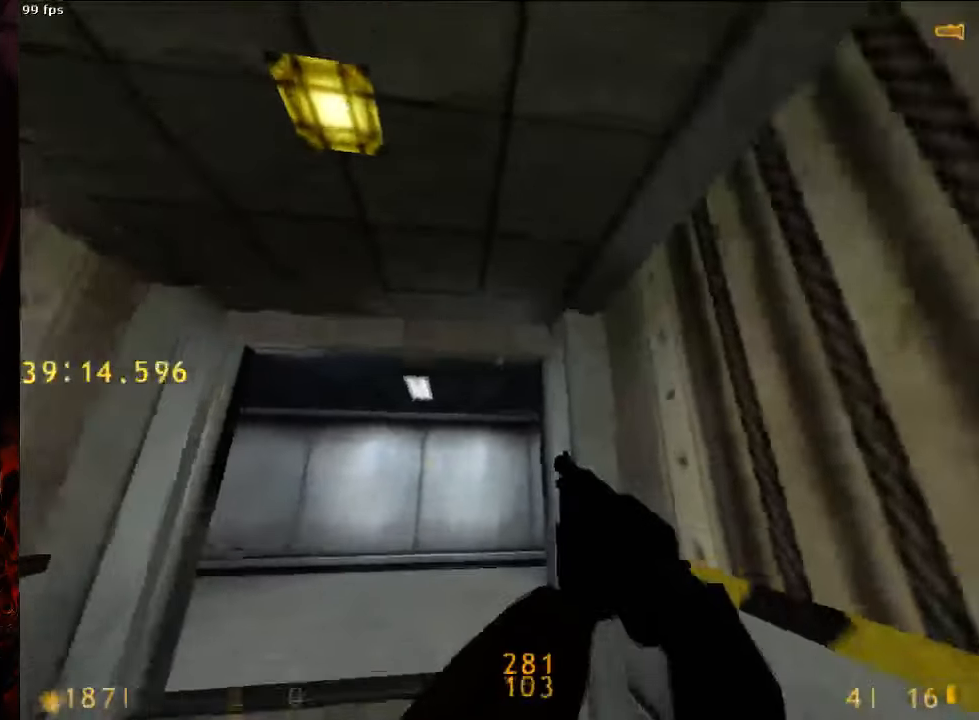
{"keys": [], "mouse": [], "events": [[63, "w", "up"], [271, "a", "down"], [313, "a", "up"], [313, "s", "down"], [333, "s", "up"]]}
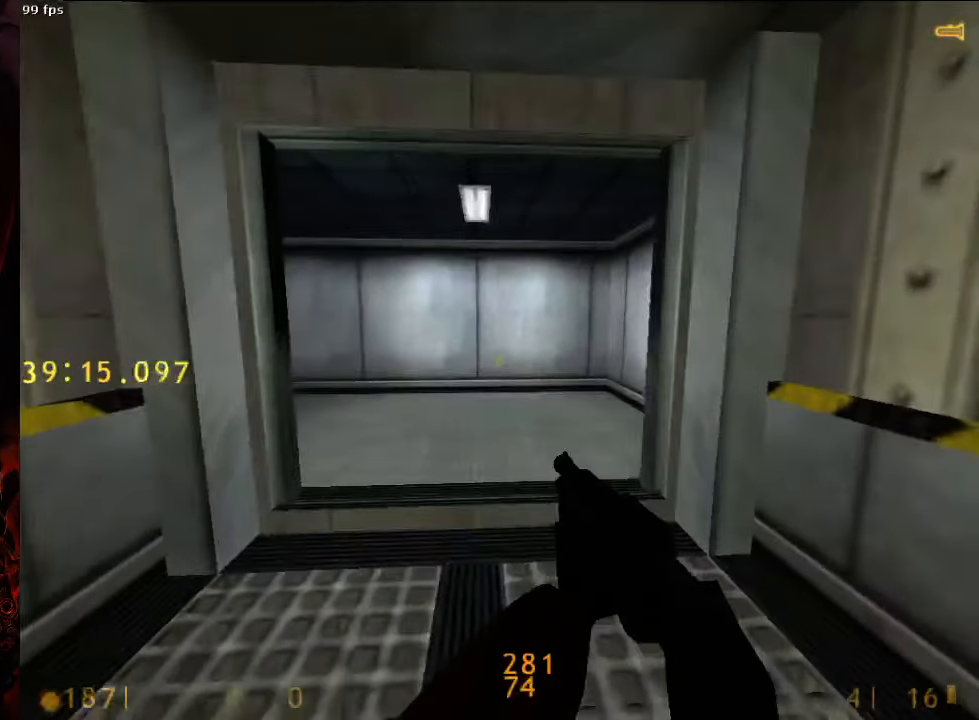
{"keys": ["tab"], "mouse": [], "events": [[479, "tab", "down"]]}
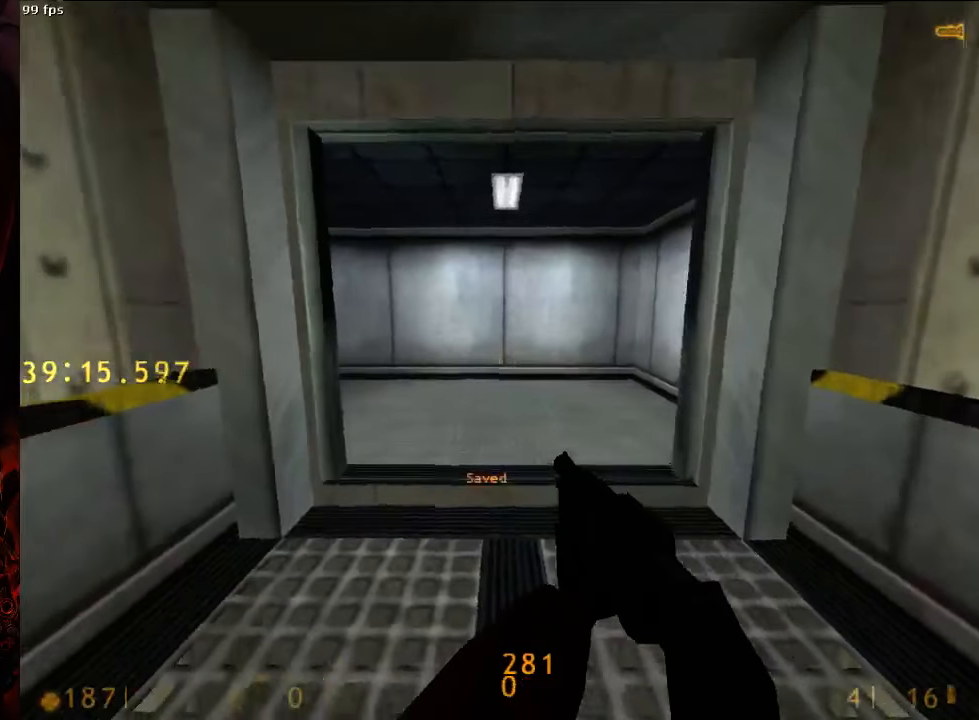
{"keys": [], "mouse": [], "events": [[42, "tab", "up"], [375, "s", "down"], [417, "s", "up"]]}
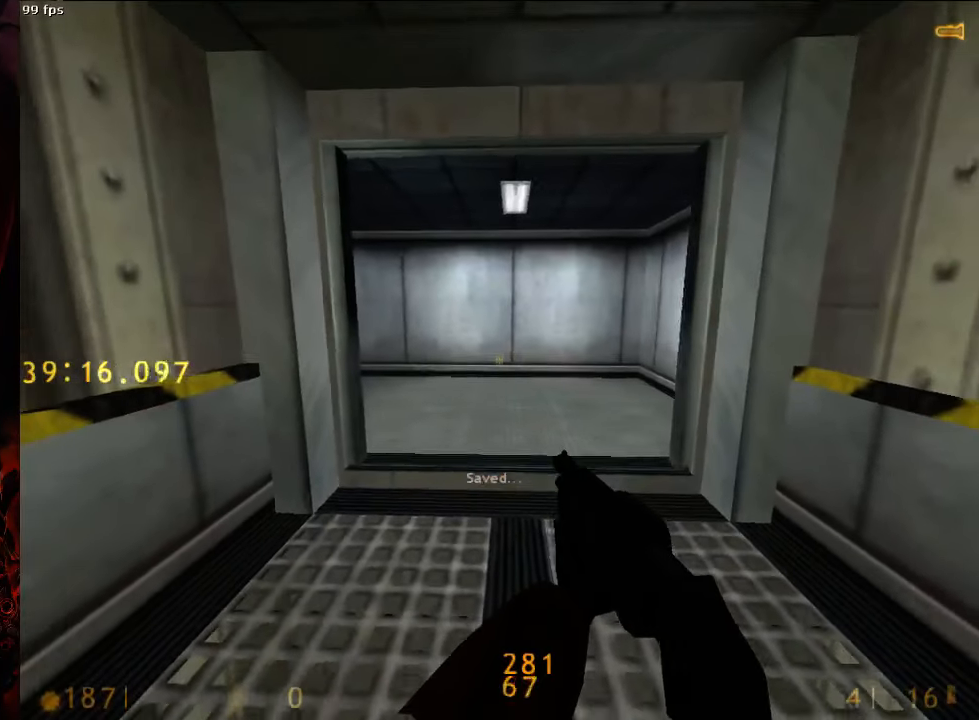
{"keys": [], "mouse": [], "events": [[250, "w", "down"], [292, "w", "up"]]}
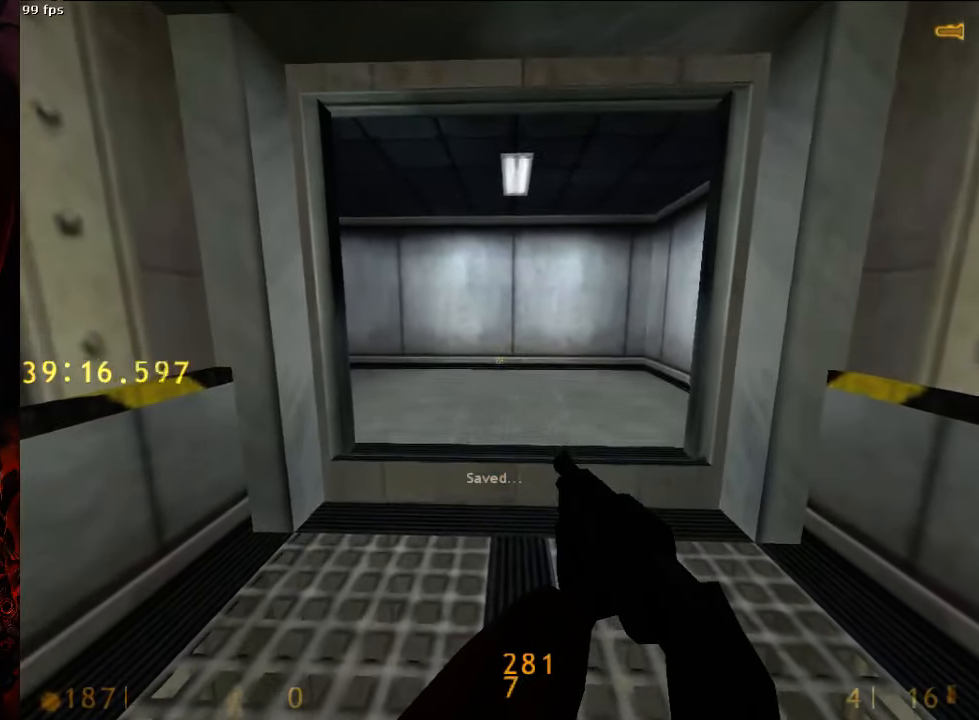
{"keys": [], "mouse": [], "events": [[354, "tab", "down"], [417, "tab", "up"]]}
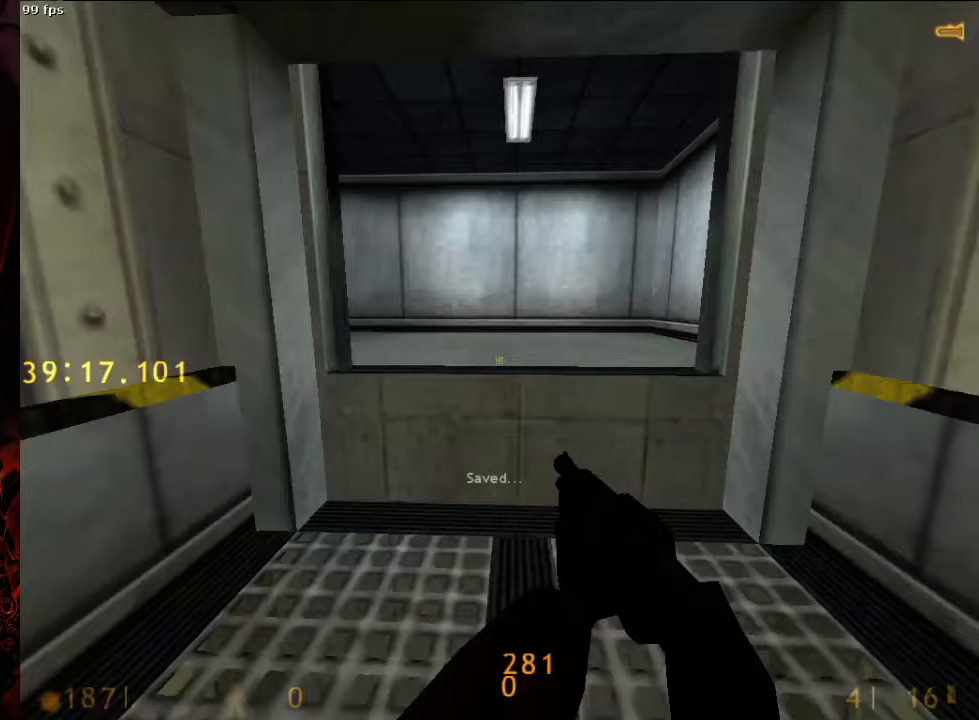
{"keys": [], "mouse": [], "events": [[63, "alt", "down"], [83, "tab", "down"], [125, "alt", "up"], [167, "tab", "up"]]}
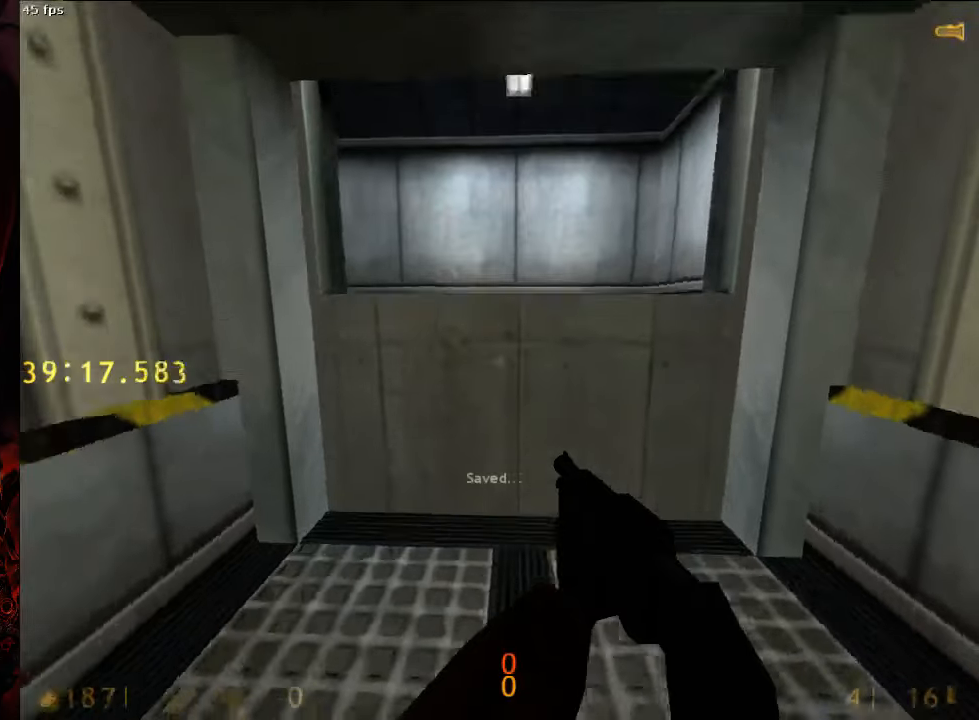
{"keys": ["shift"], "mouse": [], "events": [[167, "mouse_left", "down"], [229, "mouse_left", "up"], [479, "shift", "down"]]}
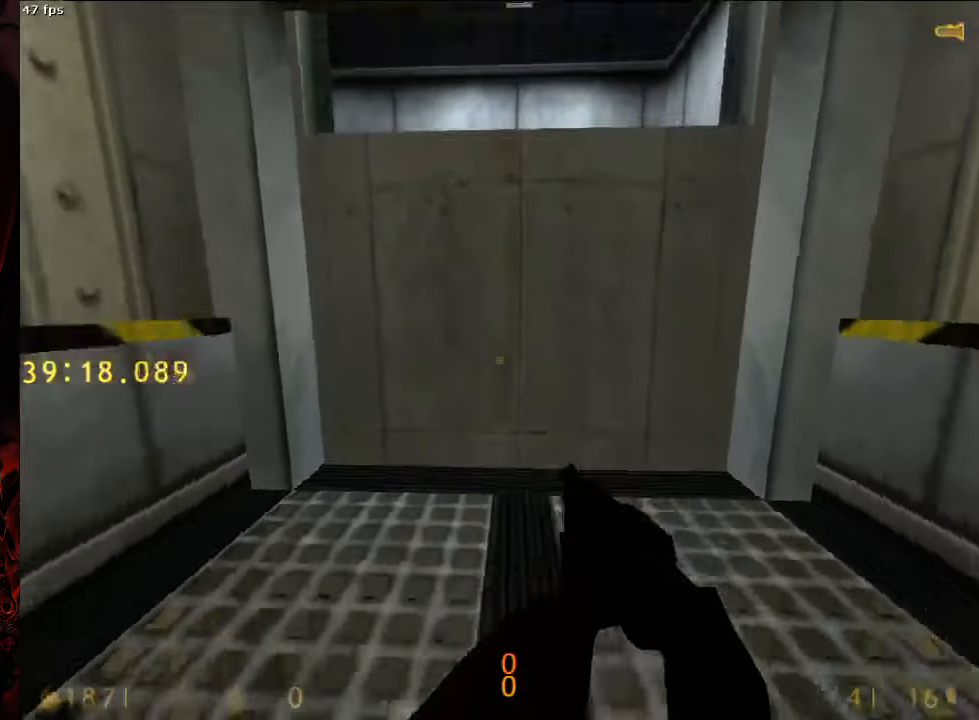
{"keys": ["shift"], "mouse": [], "events": [[333, "shift", "up"], [479, "shift", "down"]]}
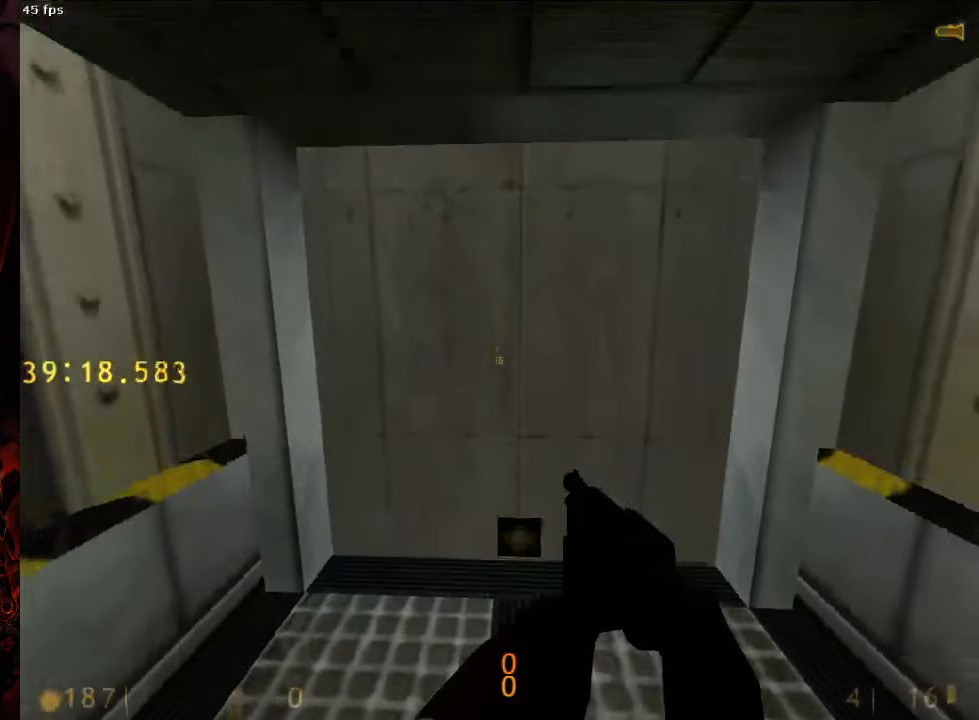
{"keys": [], "mouse": [], "events": [[42, "ctrl", "down"], [104, "ctrl", "up"], [104, "shift", "up"], [208, "shift", "down"], [313, "shift", "up"]]}
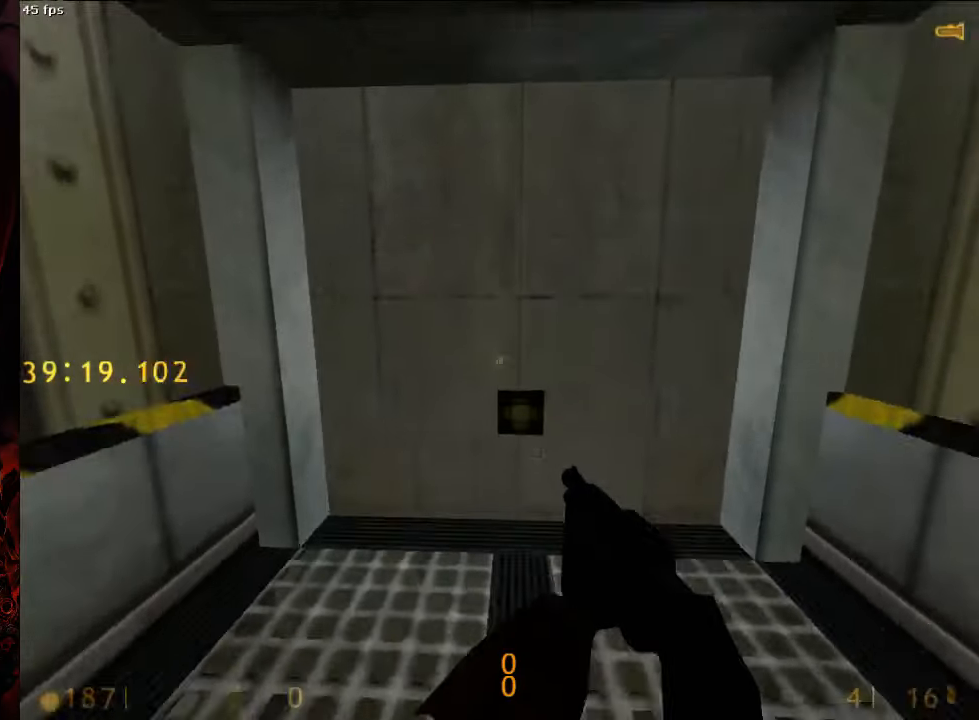
{"keys": [], "mouse": [], "events": [[104, "shift", "down"], [354, "shift", "up"], [354, "space", "down"], [438, "space", "up"]]}
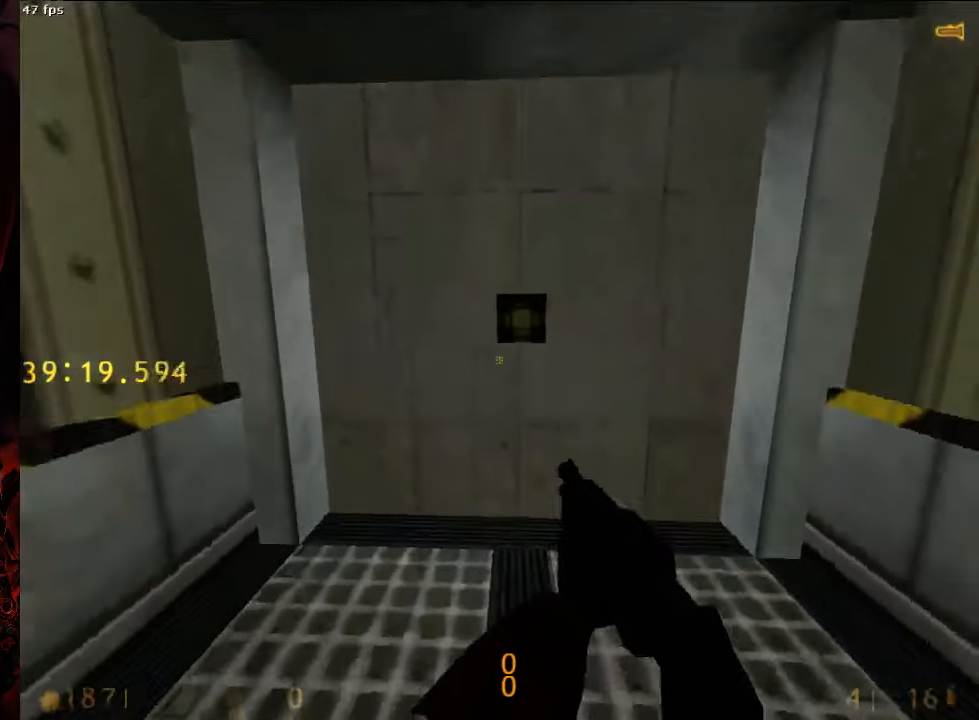
{"keys": [], "mouse": [], "events": [[42, "z", "down"], [104, "space", "down"], [146, "z", "up"], [208, "space", "up"]]}
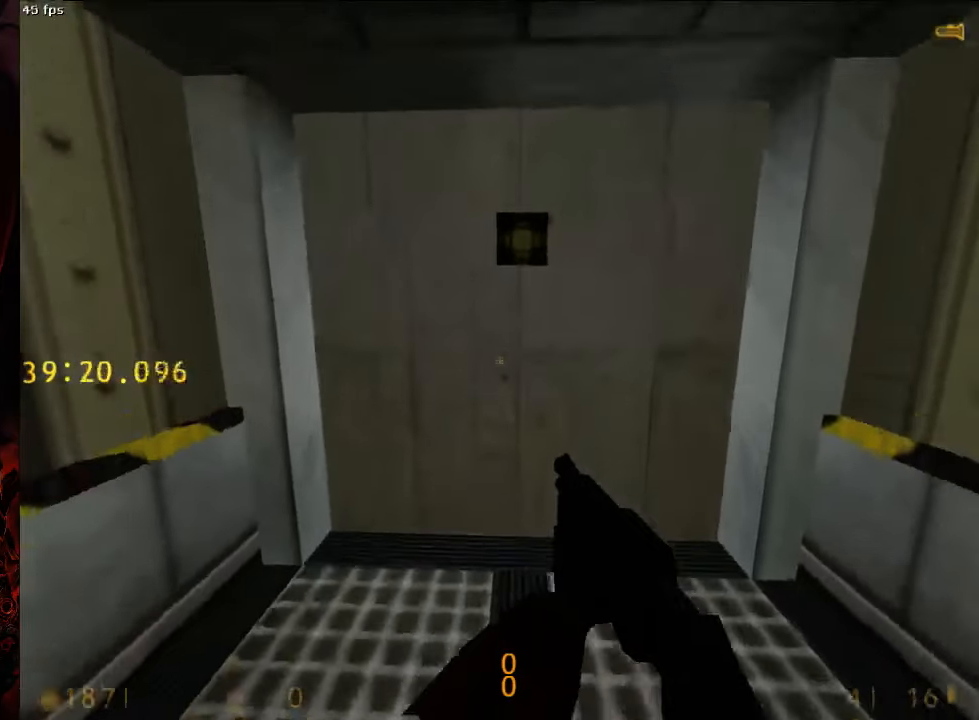
{"keys": [], "mouse": [], "events": []}
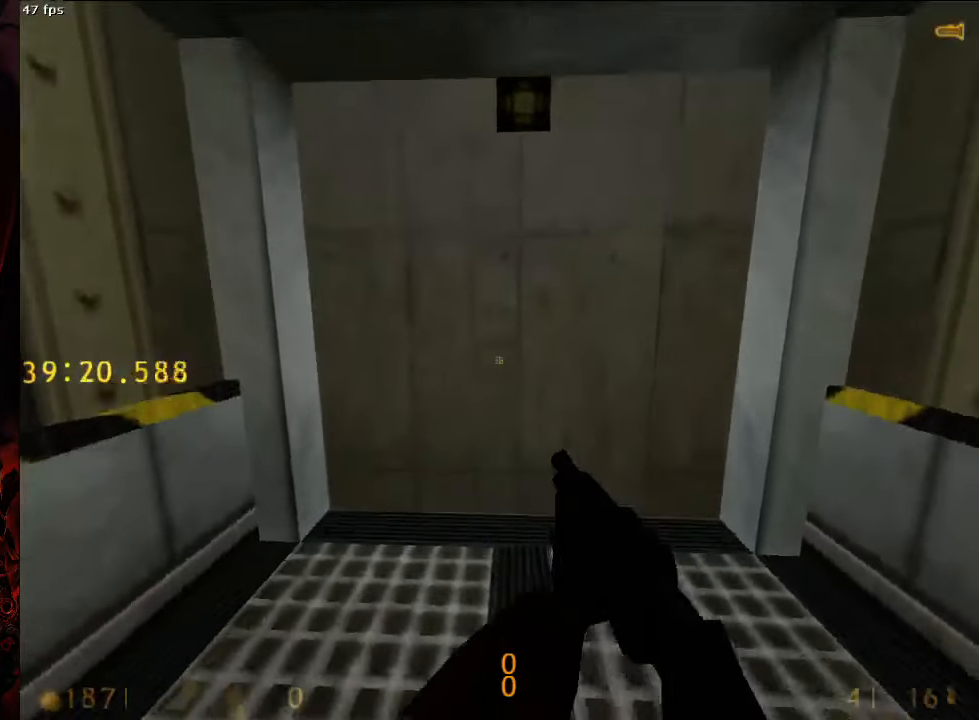
{"keys": [], "mouse": [], "events": []}
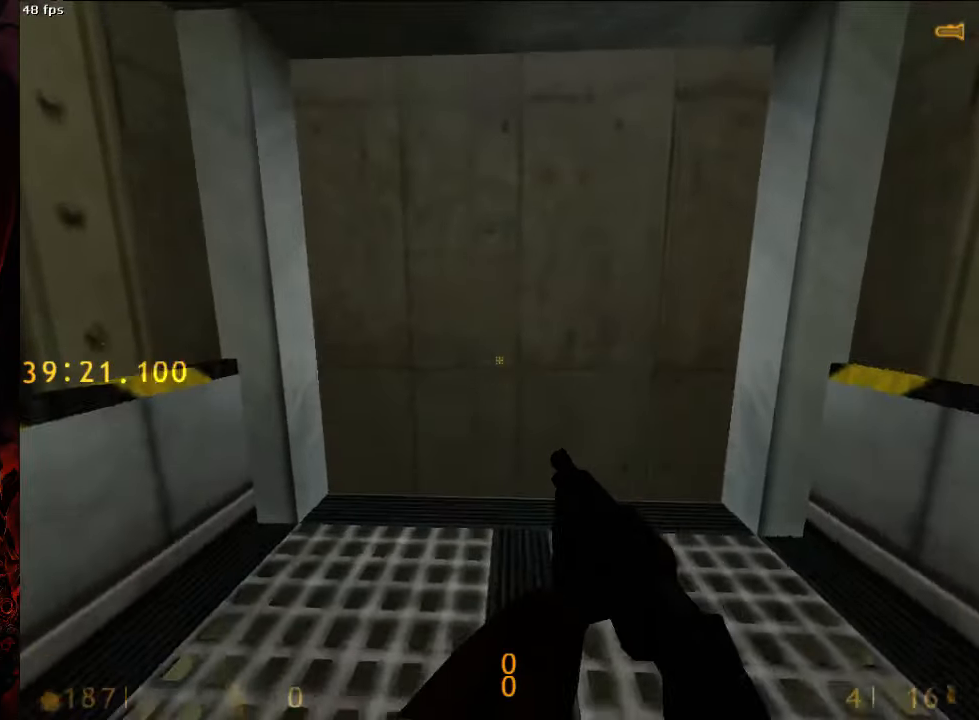
{"keys": ["e"], "mouse": [], "events": [[458, "e", "down"]]}
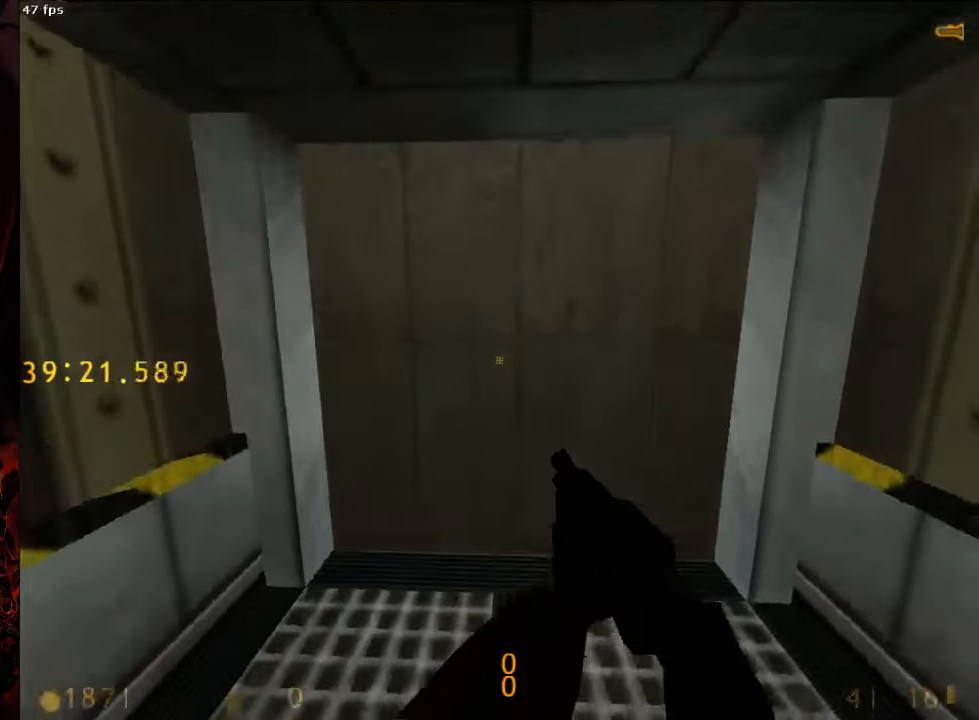
{"keys": [], "mouse": [], "events": [[21, "e", "up"], [125, "space", "down"], [188, "space", "up"], [333, "f", "down"], [438, "f", "up"]]}
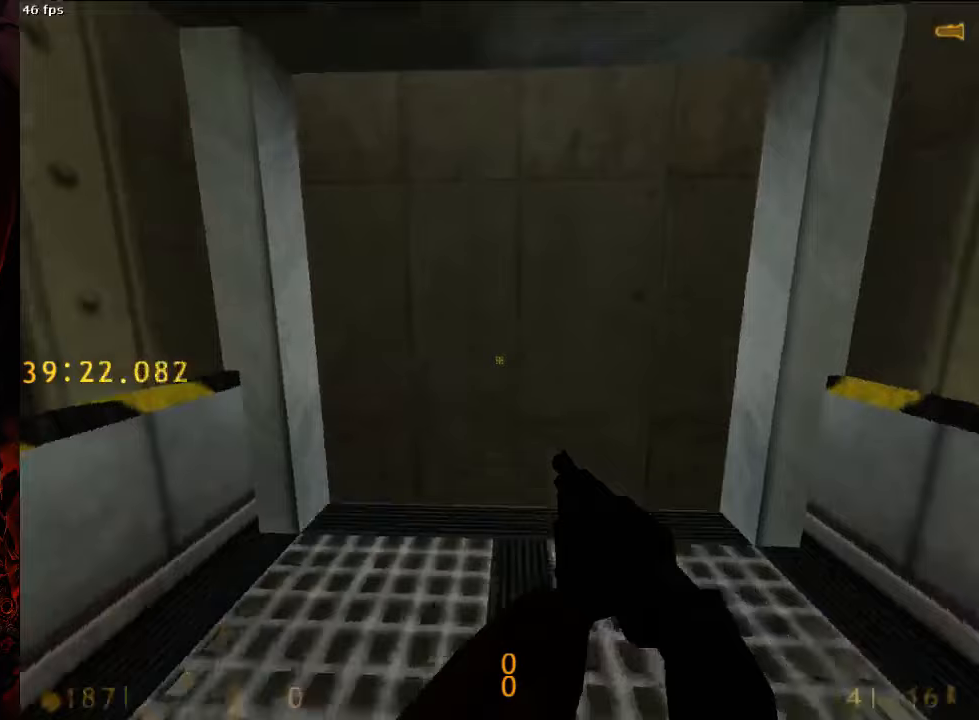
{"keys": ["r"], "mouse": [], "events": [[125, "space", "down"], [167, "space", "up"], [271, "r", "down"], [313, "r", "up"], [375, "f", "down"], [438, "f", "up"], [500, "r", "down"]]}
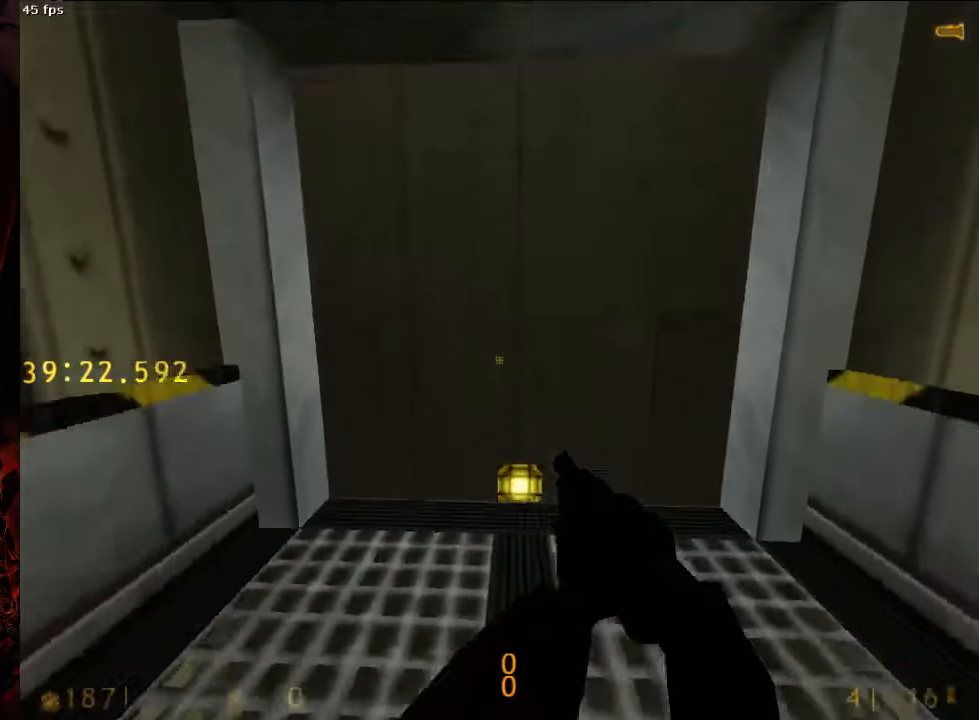
{"keys": [], "mouse": [], "events": [[104, "r", "up"], [438, "space", "down"], [500, "space", "up"]]}
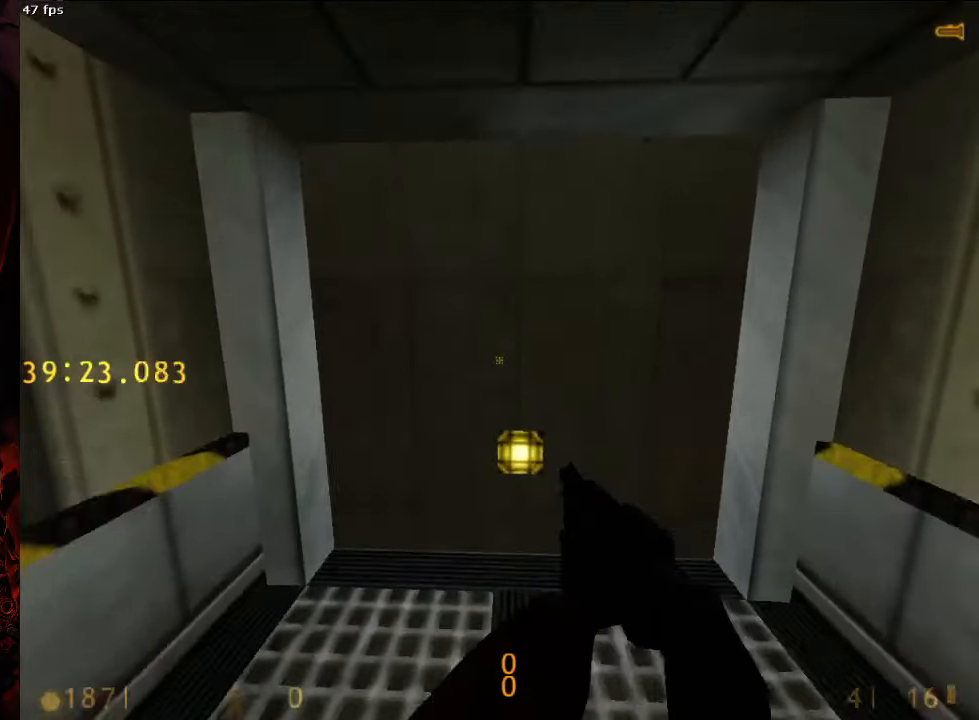
{"keys": ["v"], "mouse": [], "events": [[104, "d", "down"], [188, "d", "up"], [438, "v", "down"]]}